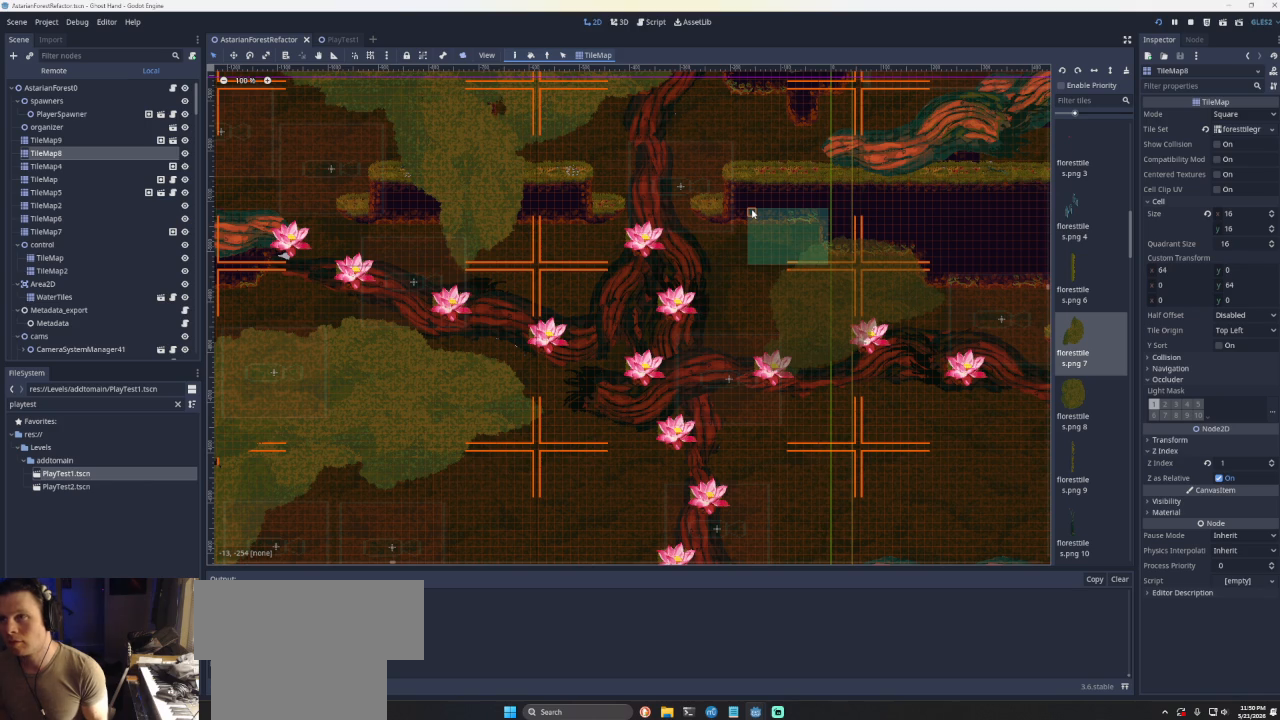
Gameplay with a controller (PlayStation layout); each line is a JSON object with the inputs held at the frame after it. "events" lists button and stick changes between this image and that frame as [ms after this image, input, new state], when the widget could be followed in between. Not read: L2.
{"buttons": [], "left_stick": "right", "right_stick": "center", "events": [[33, "left_stick", "right"]]}
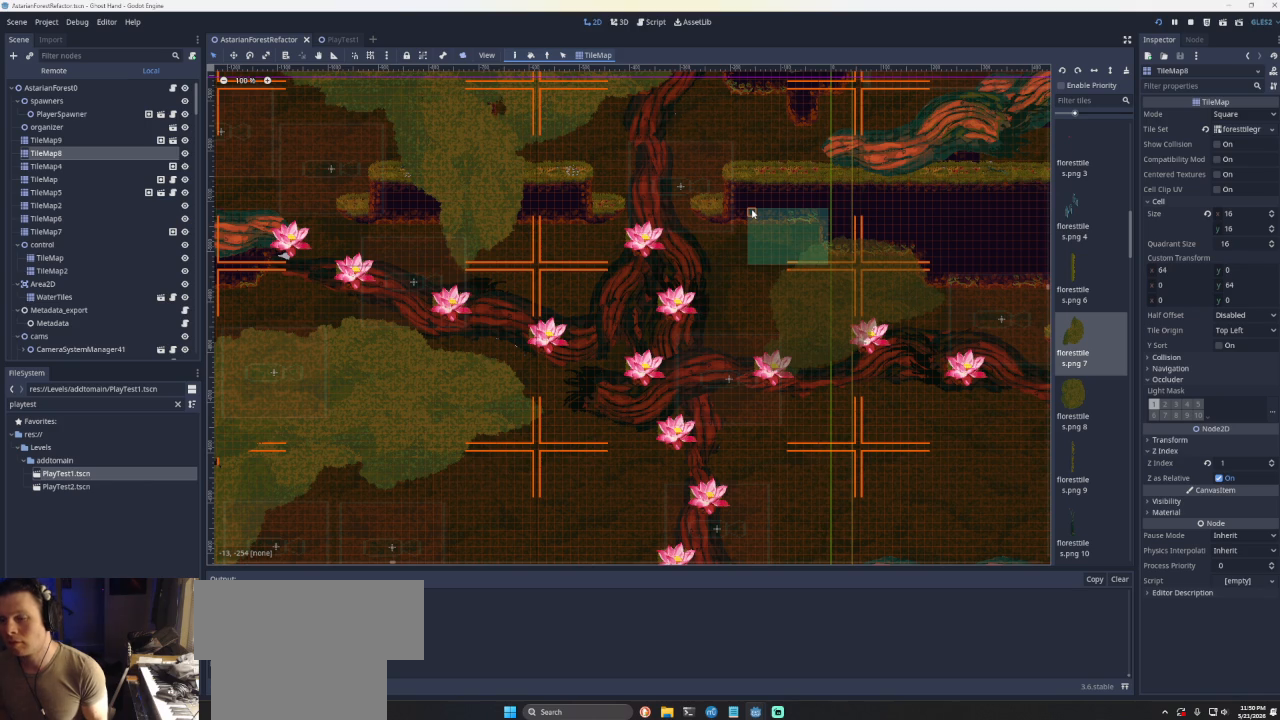
{"buttons": [], "left_stick": "right", "right_stick": "center", "events": []}
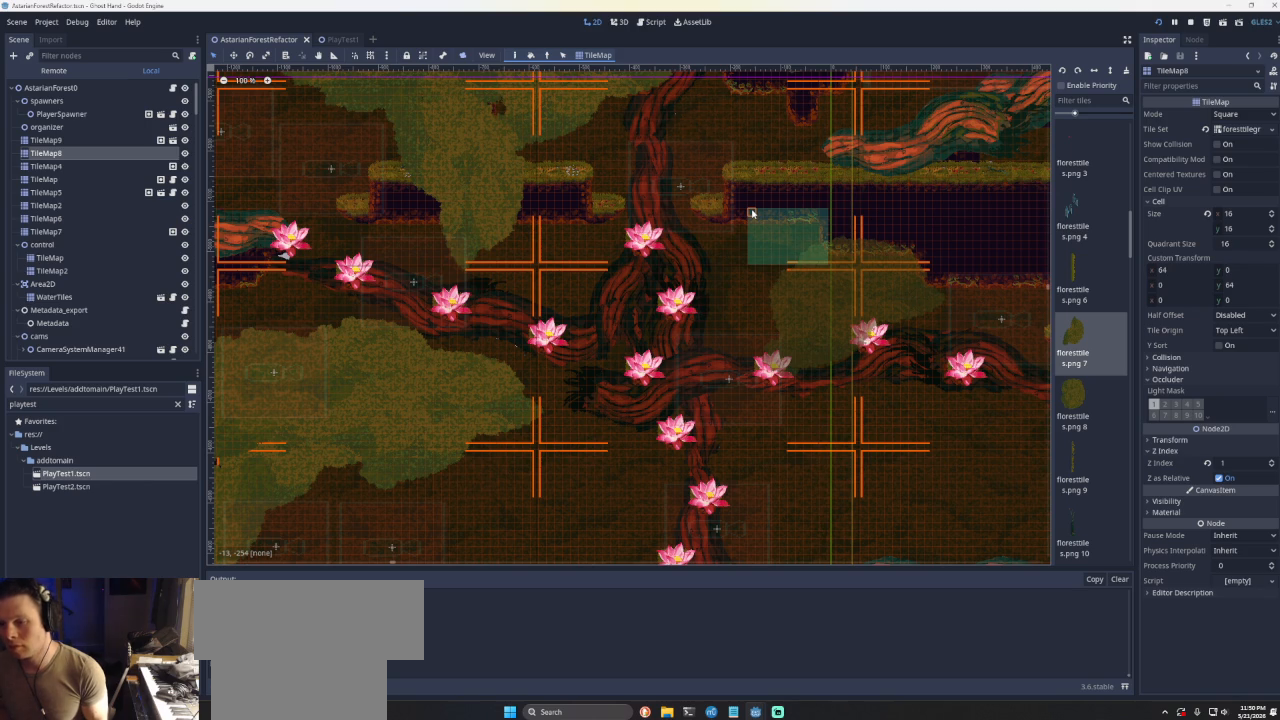
{"buttons": [], "left_stick": "center", "right_stick": "center", "events": [[333, "left_stick", "center"]]}
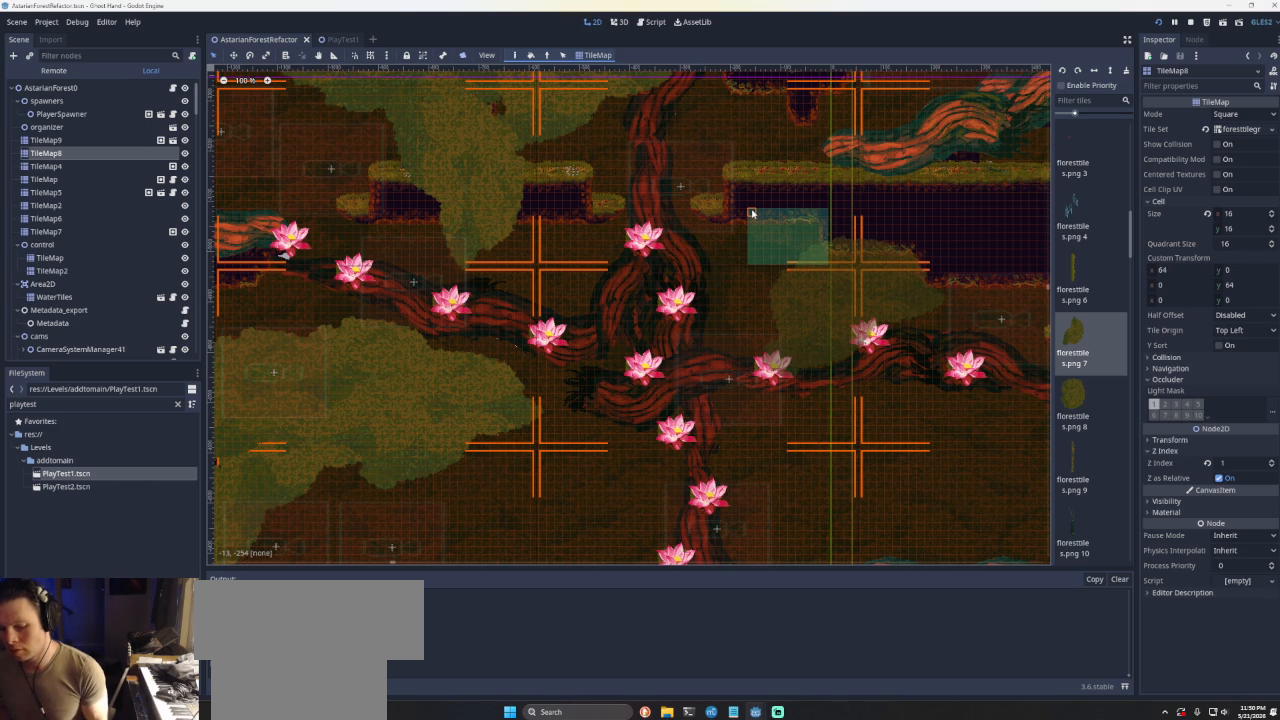
{"buttons": [], "left_stick": "center", "right_stick": "center", "events": []}
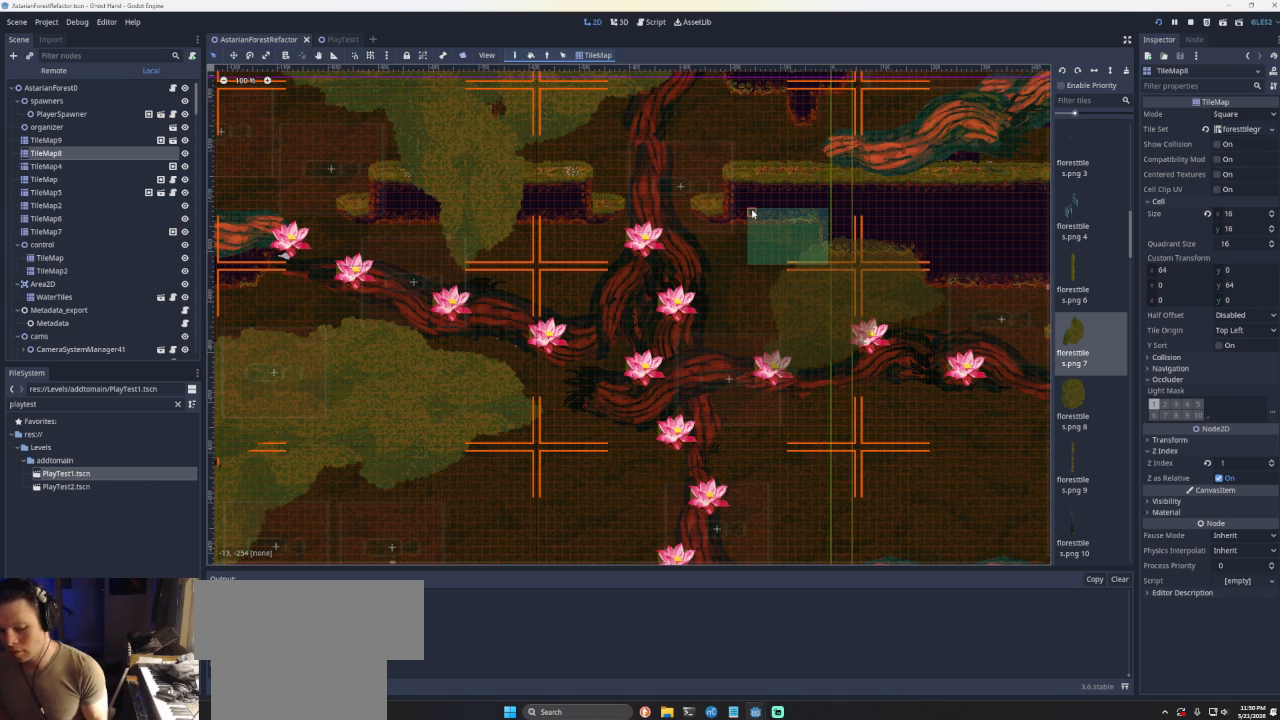
{"buttons": ["CROSS"], "left_stick": "down-right", "right_stick": "center", "events": [[67, "left_stick", "right"], [133, "left_stick", "down-right"], [333, "CROSS", "down"]]}
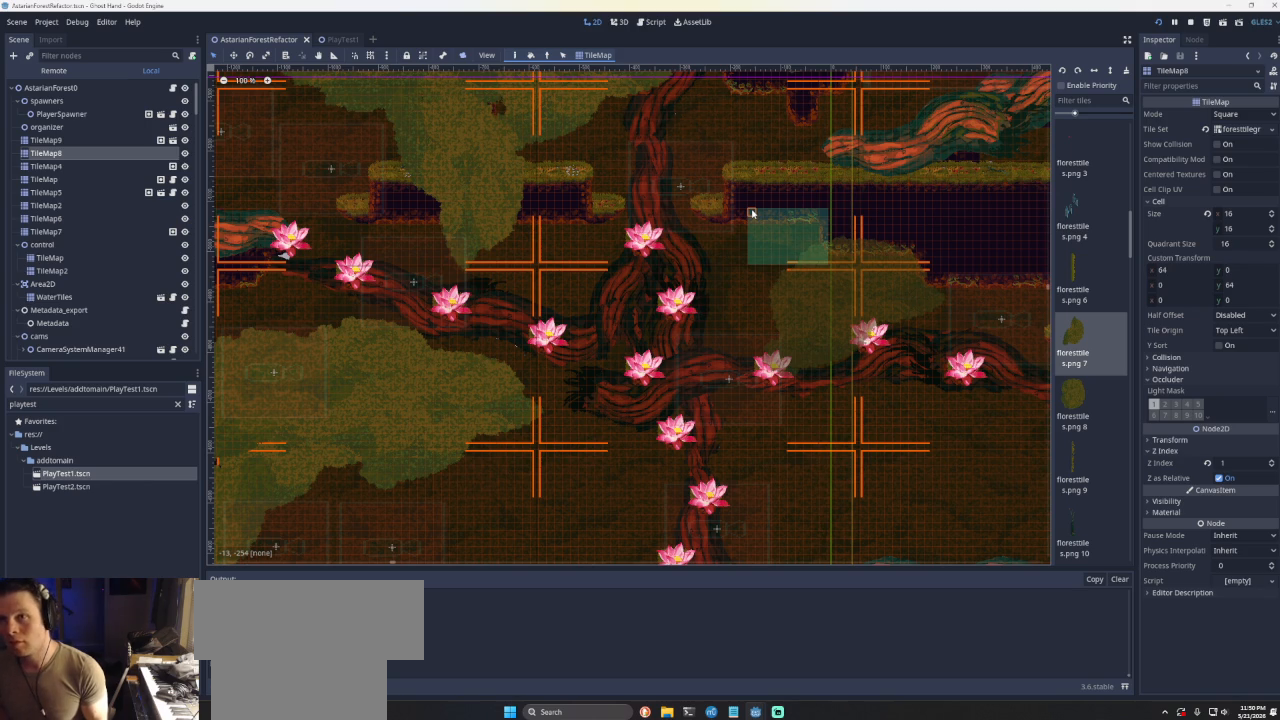
{"buttons": [], "left_stick": "left", "right_stick": "center", "events": [[233, "CROSS", "up"], [267, "left_stick", "left"]]}
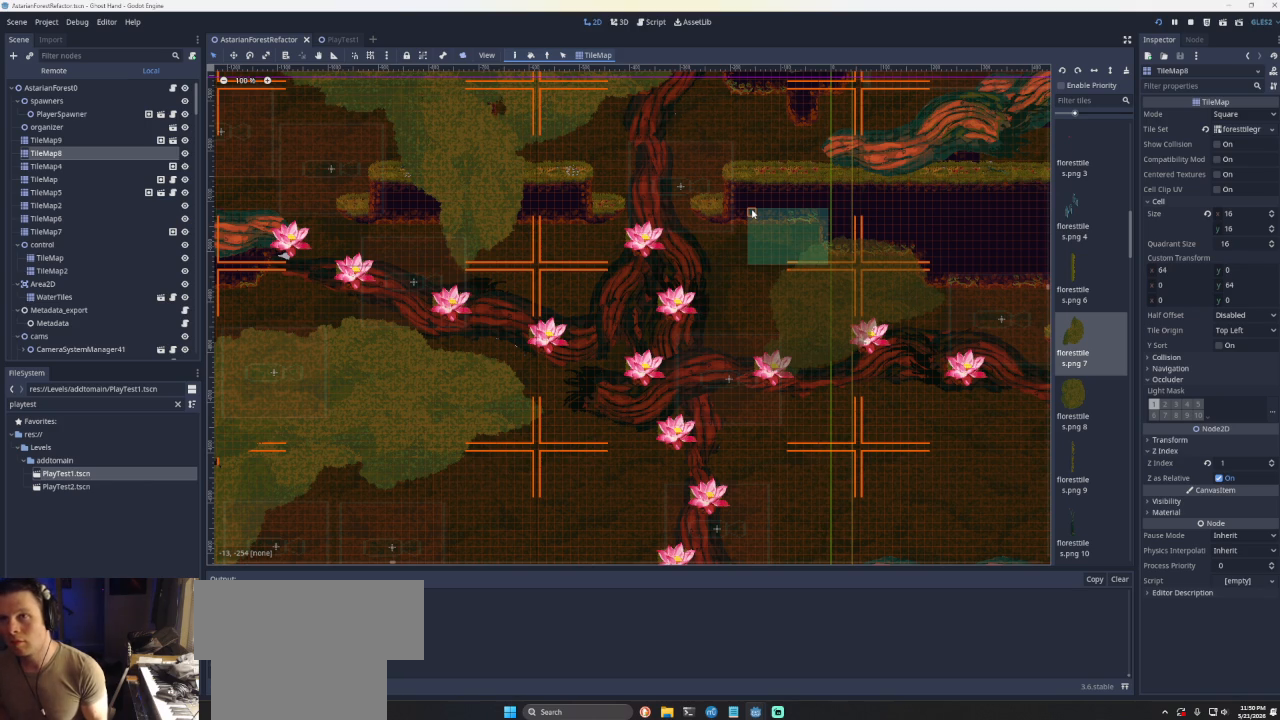
{"buttons": ["CROSS"], "left_stick": "center", "right_stick": "center", "events": [[233, "CROSS", "down"], [467, "left_stick", "center"]]}
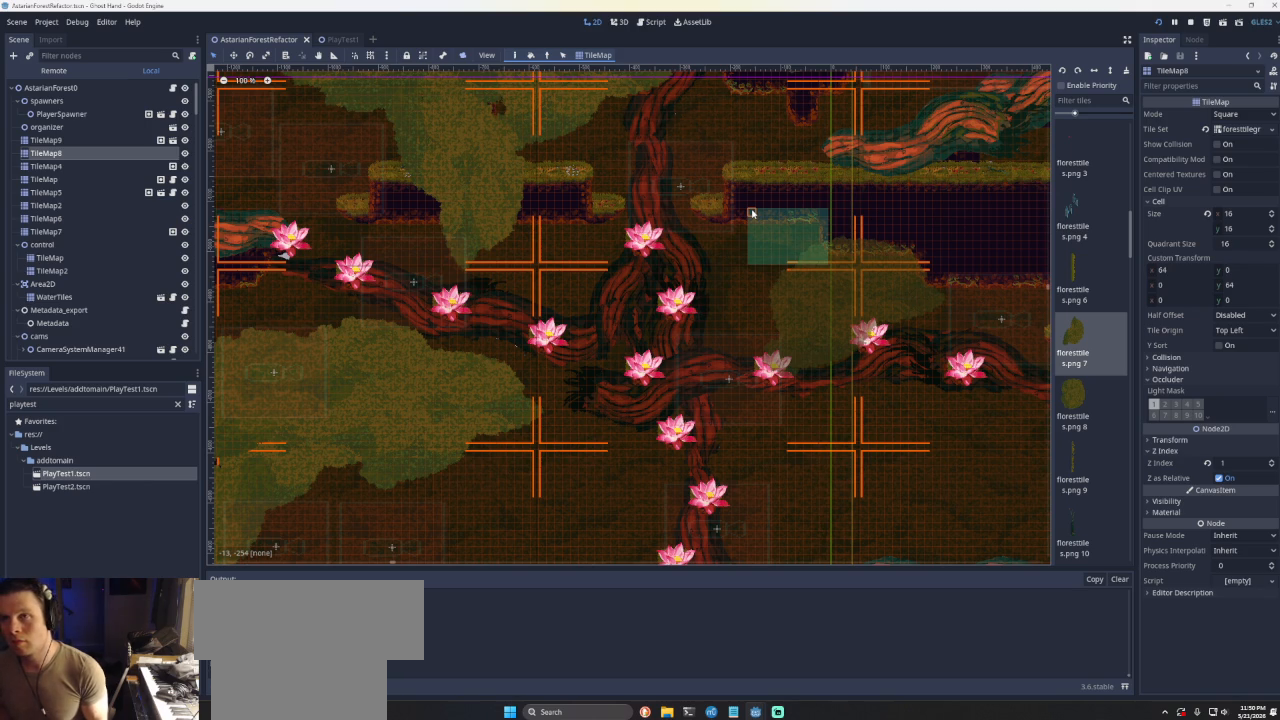
{"buttons": [], "left_stick": "right", "right_stick": "center", "events": [[67, "left_stick", "right"], [100, "CROSS", "up"], [167, "CROSS", "down"], [467, "CROSS", "up"]]}
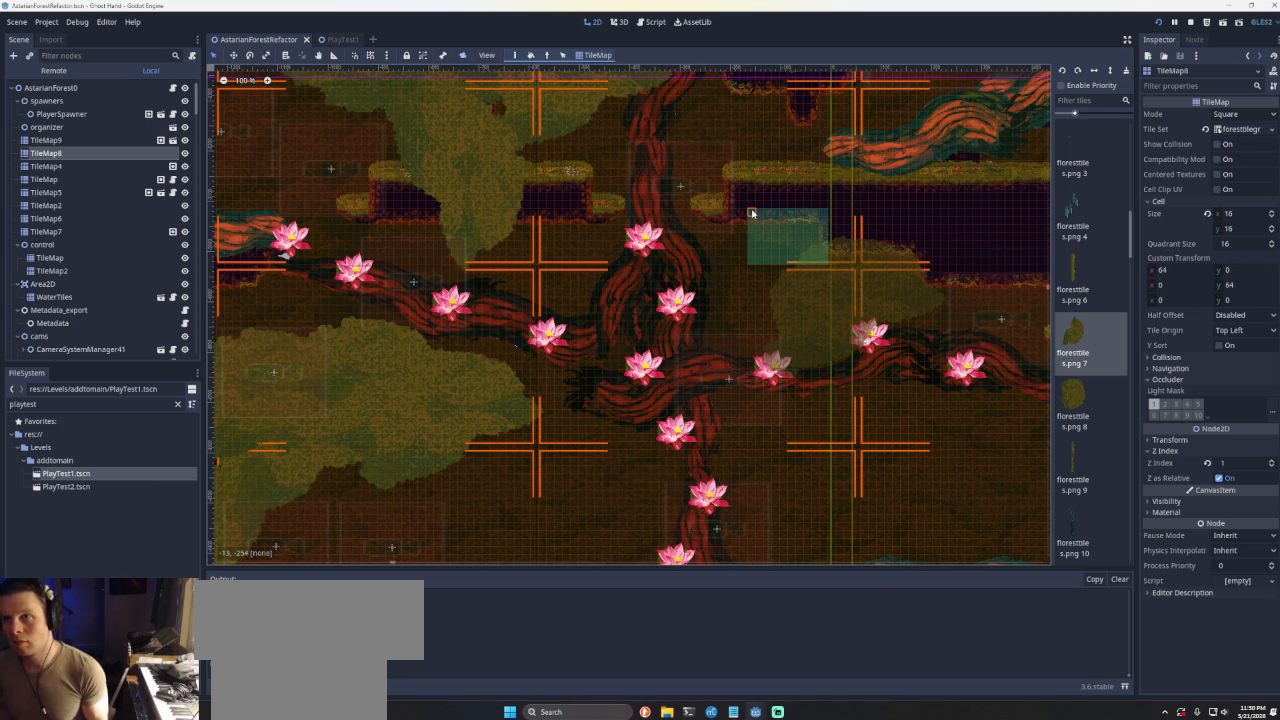
{"buttons": ["CROSS"], "left_stick": "right", "right_stick": "center", "events": [[400, "CROSS", "down"]]}
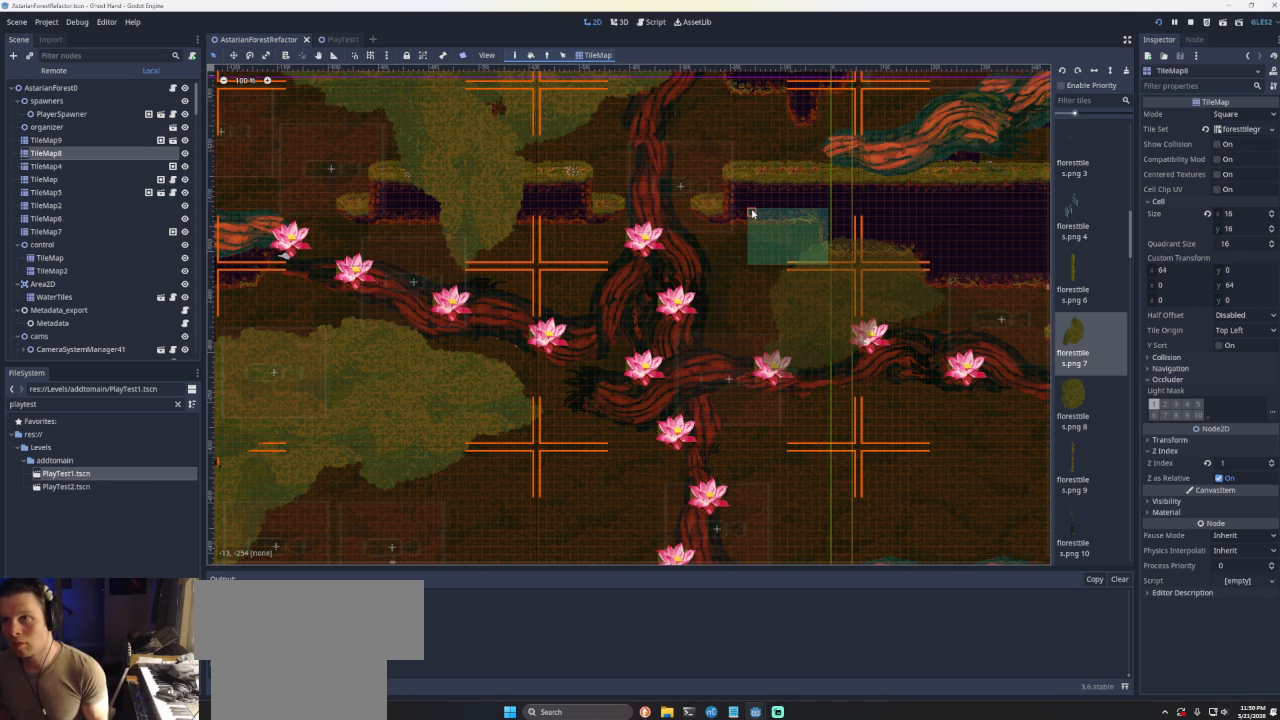
{"buttons": [], "left_stick": "right", "right_stick": "center", "events": [[433, "CROSS", "up"]]}
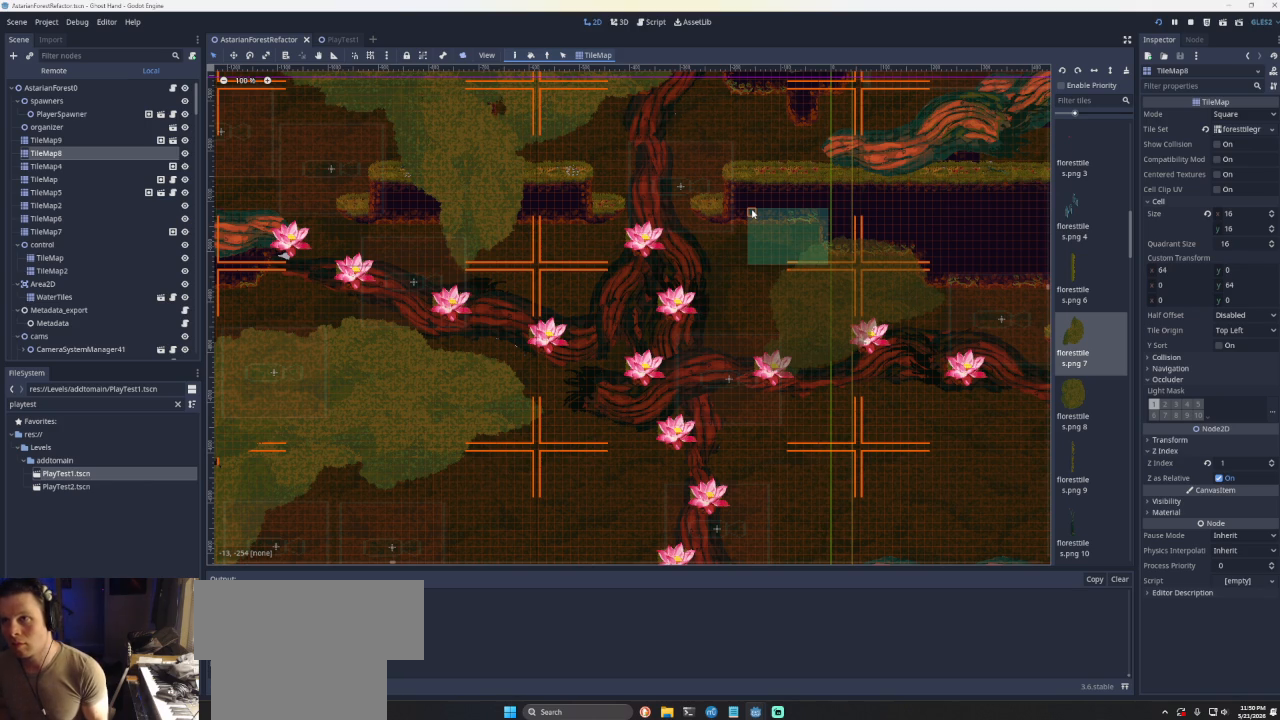
{"buttons": ["CROSS"], "left_stick": "right", "right_stick": "center", "events": [[333, "CROSS", "down"]]}
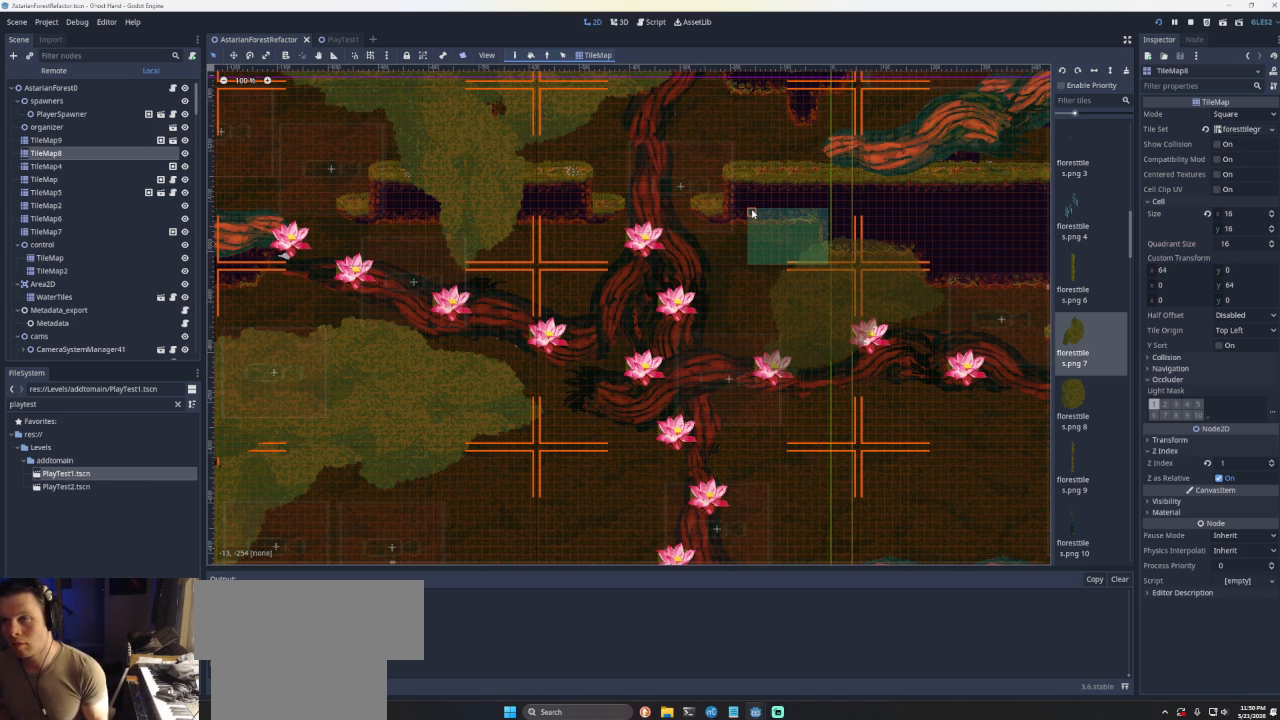
{"buttons": [], "left_stick": "right", "right_stick": "center", "events": [[100, "CROSS", "up"], [233, "CROSS", "down"], [433, "CROSS", "up"]]}
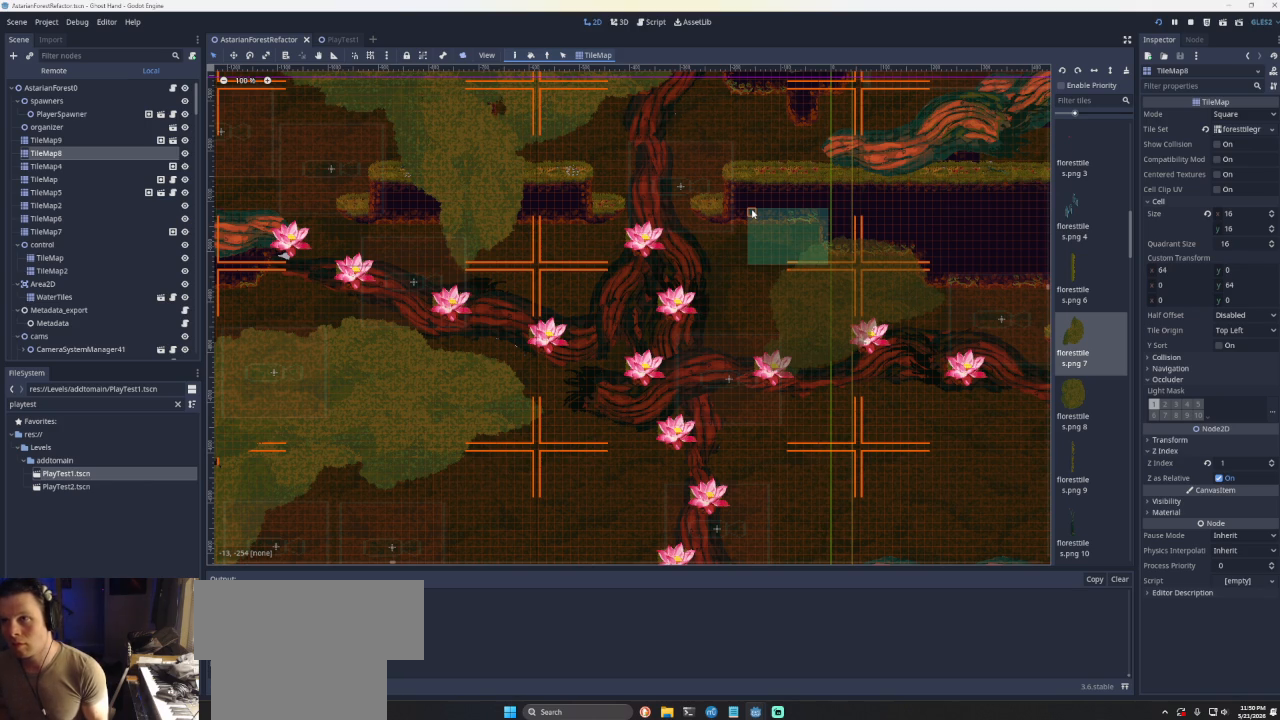
{"buttons": ["CROSS"], "left_stick": "right", "right_stick": "center", "events": [[433, "CROSS", "down"]]}
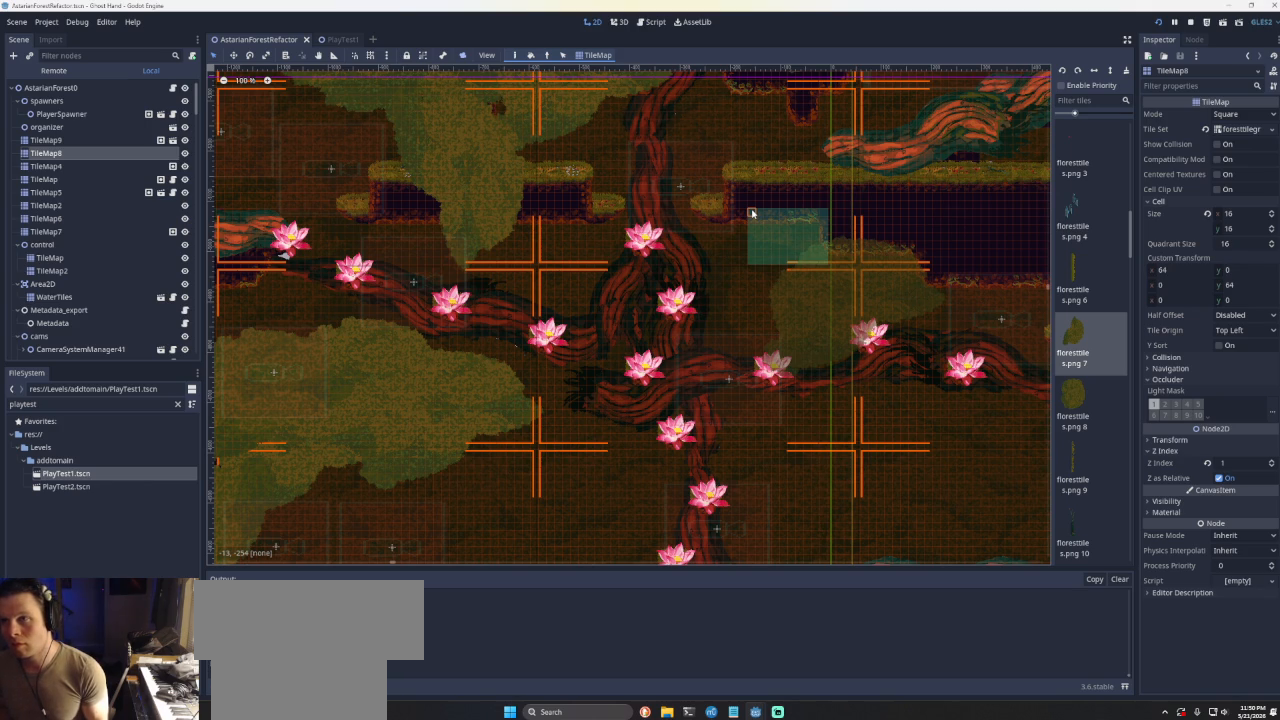
{"buttons": [], "left_stick": "right", "right_stick": "center", "events": [[367, "CROSS", "up"]]}
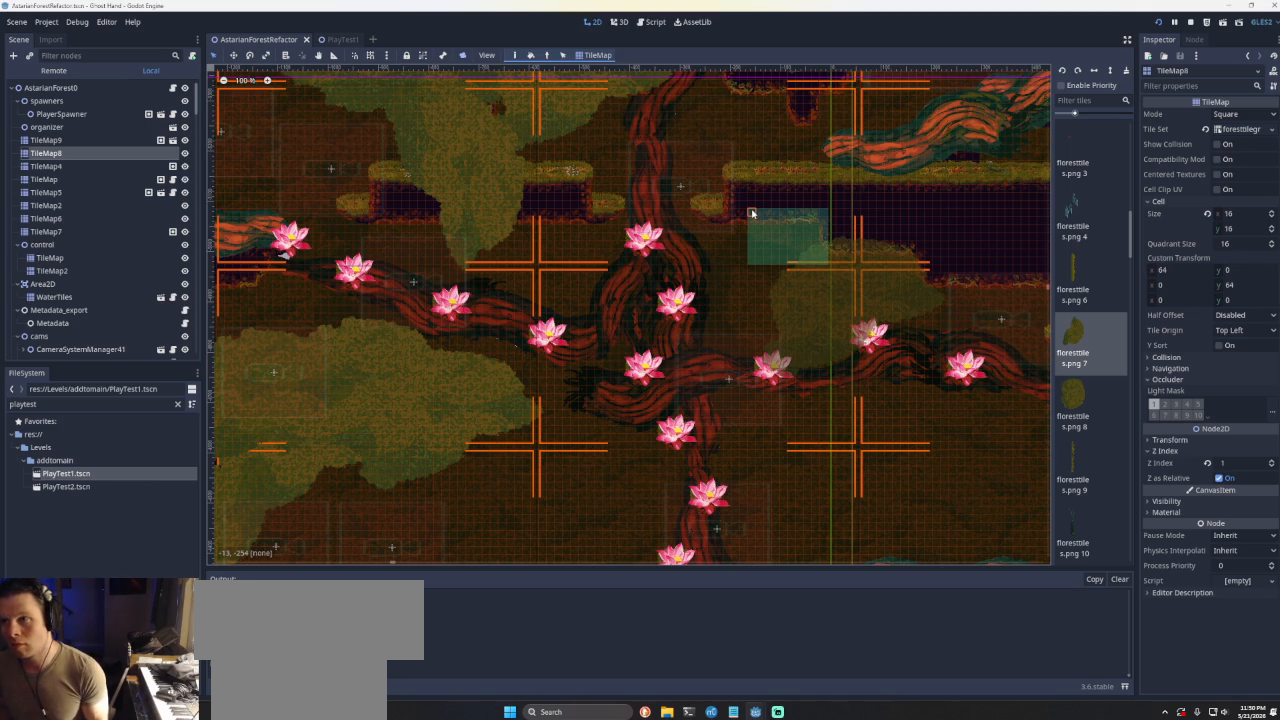
{"buttons": ["CROSS"], "left_stick": "right", "right_stick": "center", "events": [[467, "CROSS", "down"]]}
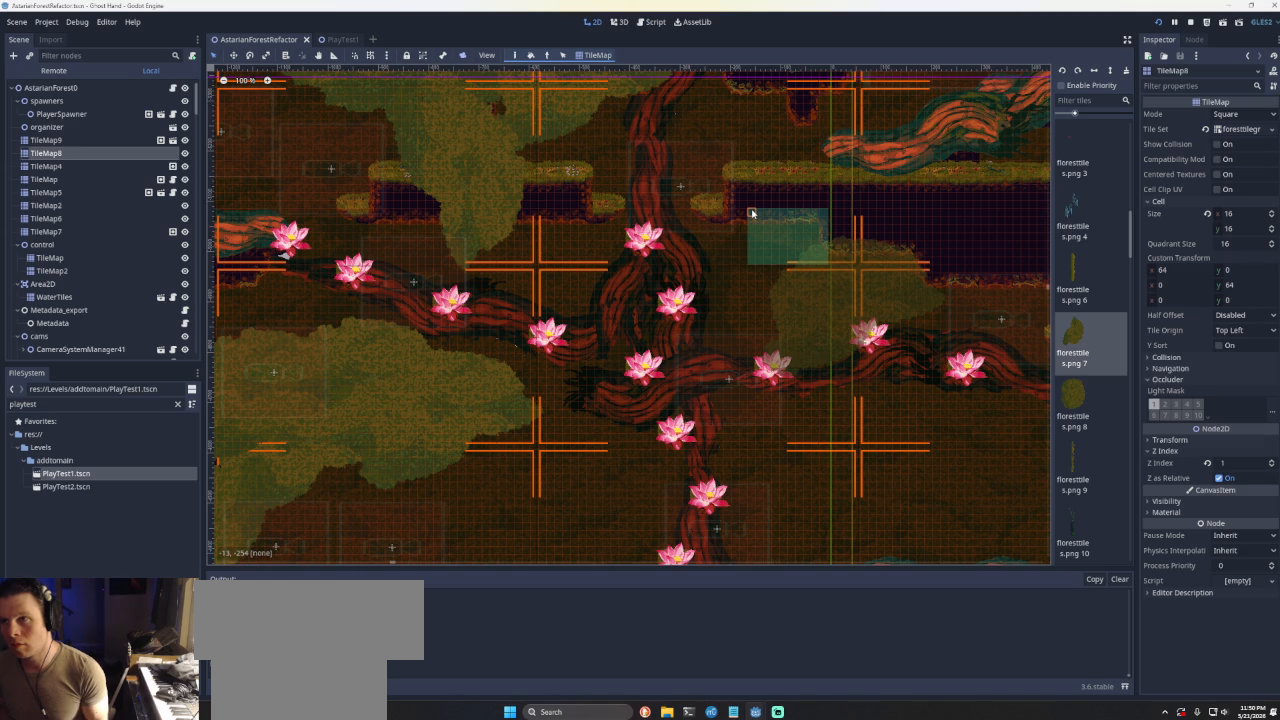
{"buttons": [], "left_stick": "right", "right_stick": "center", "events": [[367, "CROSS", "up"]]}
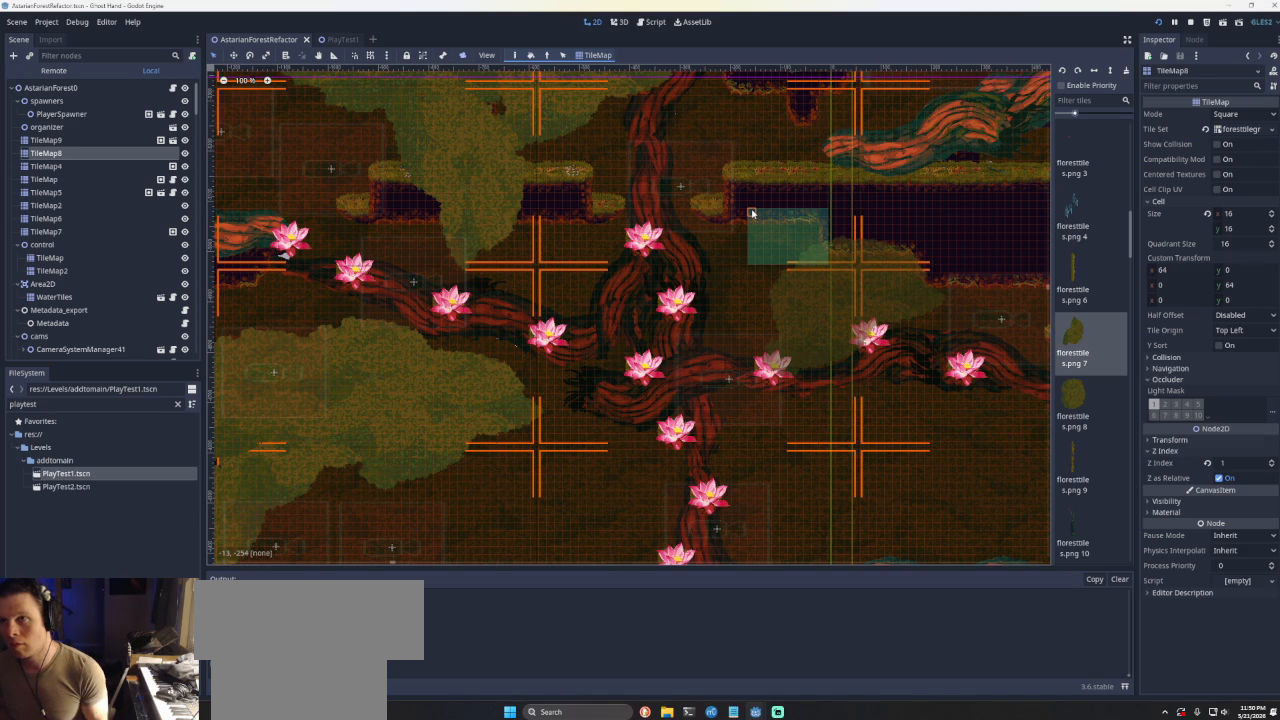
{"buttons": [], "left_stick": "right", "right_stick": "center", "events": [[167, "CROSS", "down"], [500, "CROSS", "up"]]}